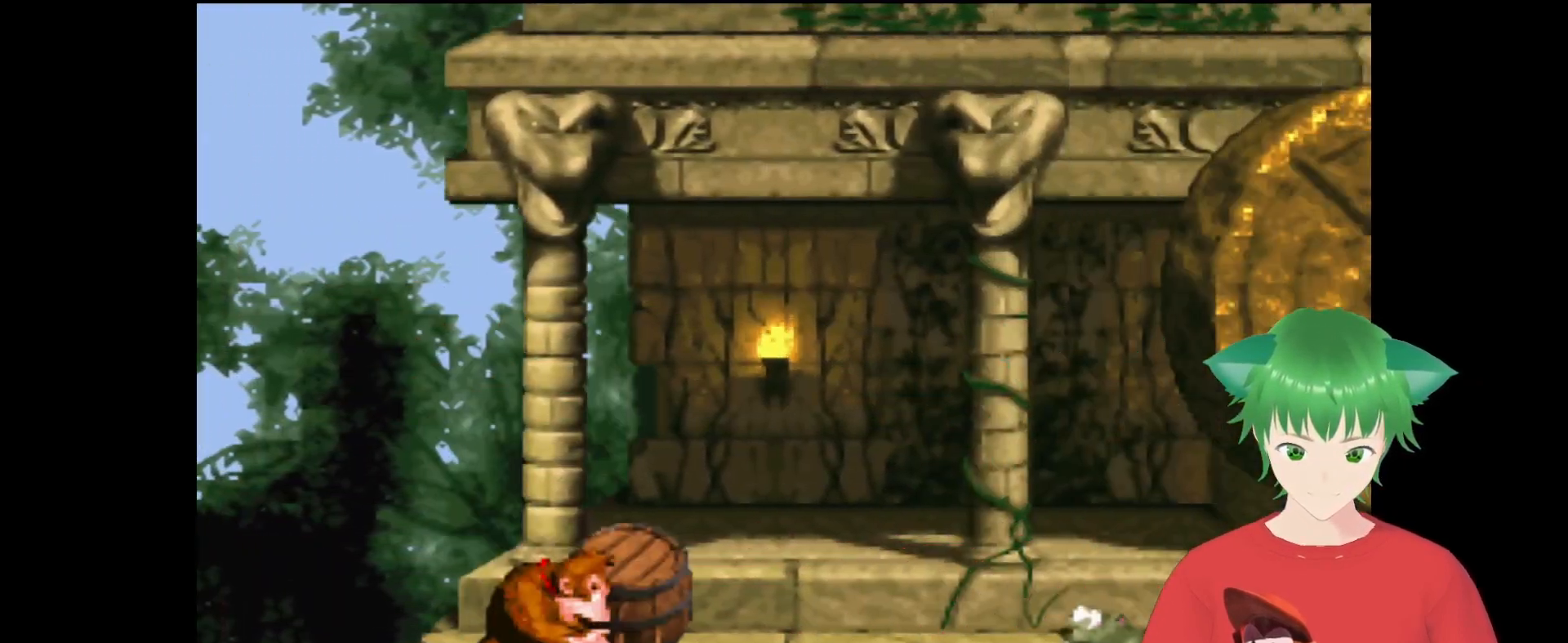
Gameplay with a controller (Nintendo layout); each line is a JSON object with the inputs held at the frame after it. "events" lists button and stick changes between this image and that frame as [ms after this image, input, new state], when the widget could be followed in between. Not read: L3 R3.
{"buttons": ["Y"], "events": [[400, "Y", "up"], [500, "Y", "down"]]}
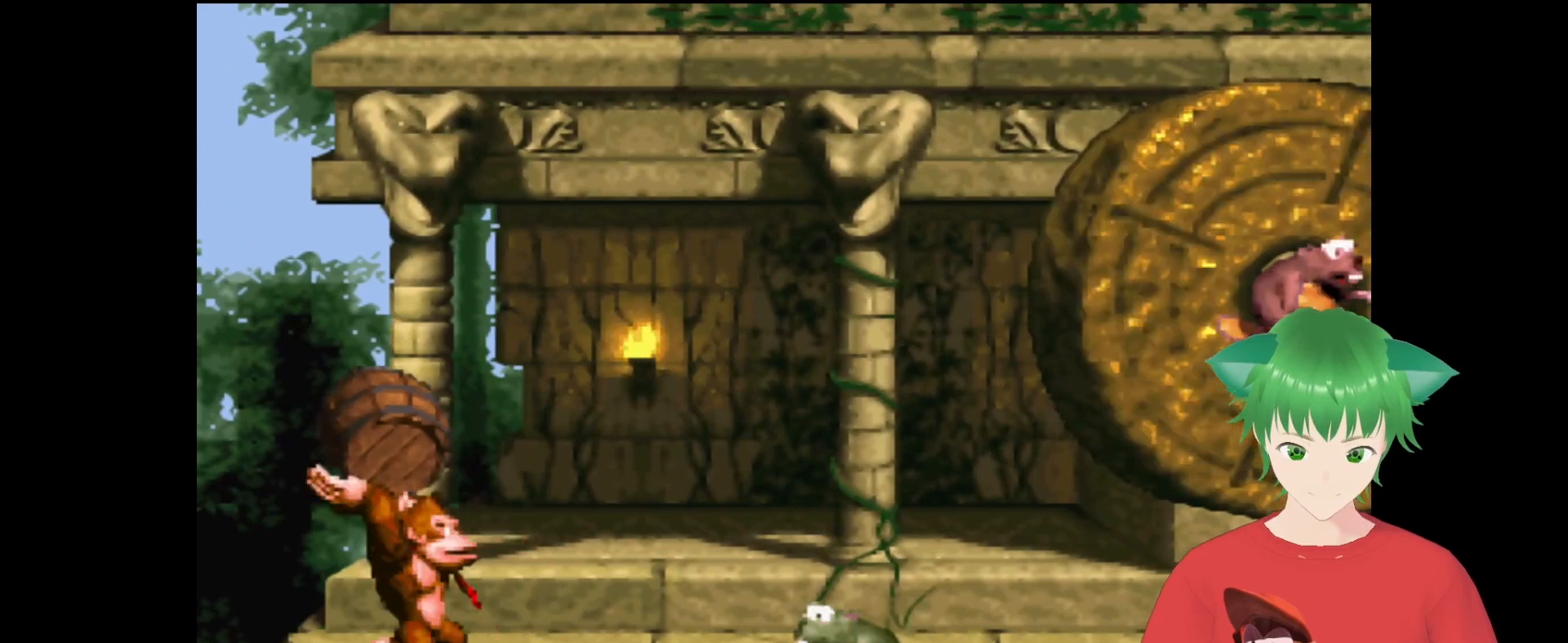
{"buttons": ["Y"], "events": []}
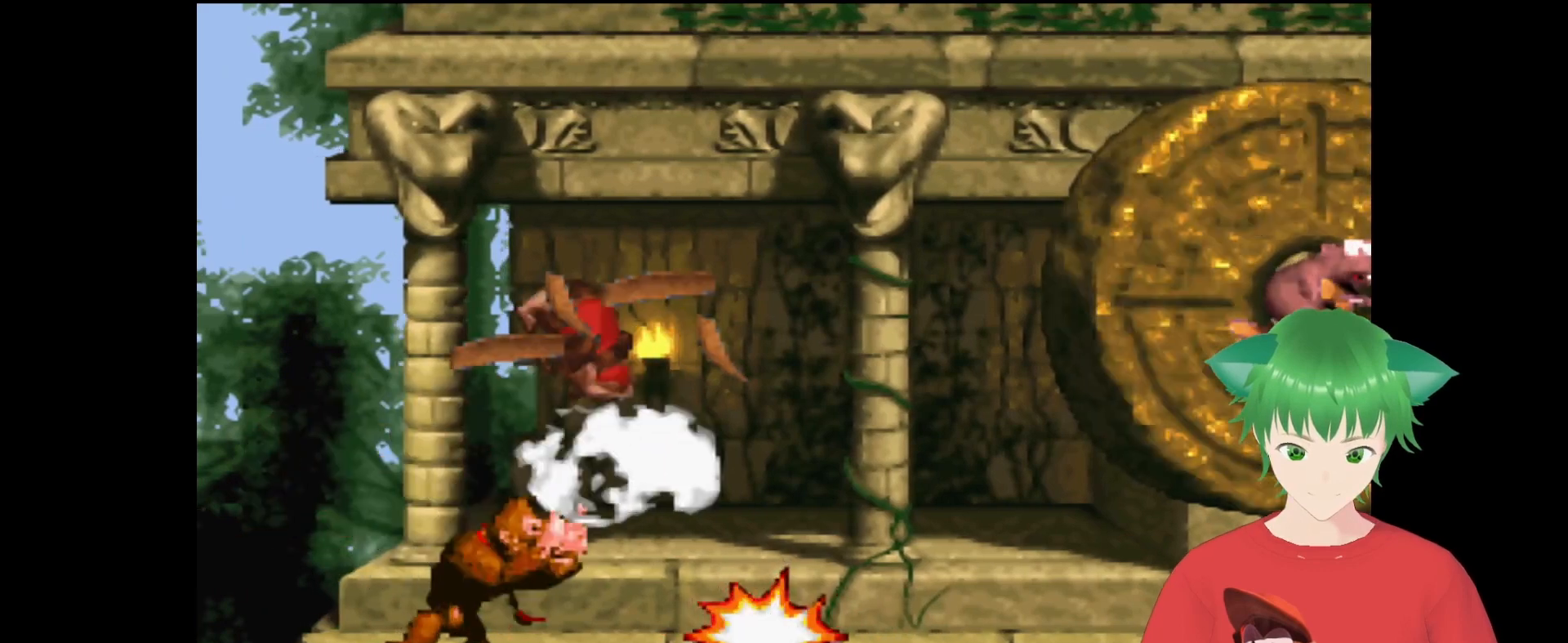
{"buttons": ["Y"], "events": [[100, "DPAD_RIGHT", "down"], [500, "DPAD_RIGHT", "up"]]}
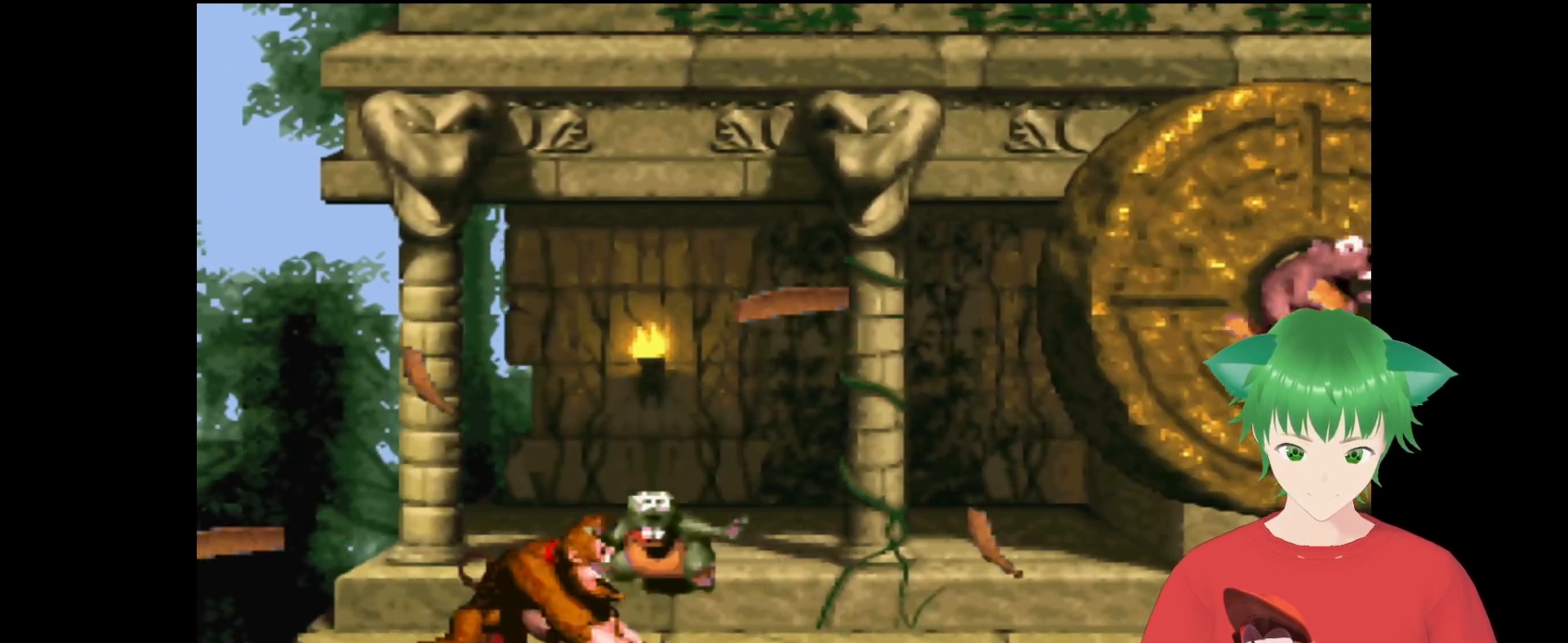
{"buttons": ["SELECT"], "events": [[100, "Y", "up"], [433, "SELECT", "down"]]}
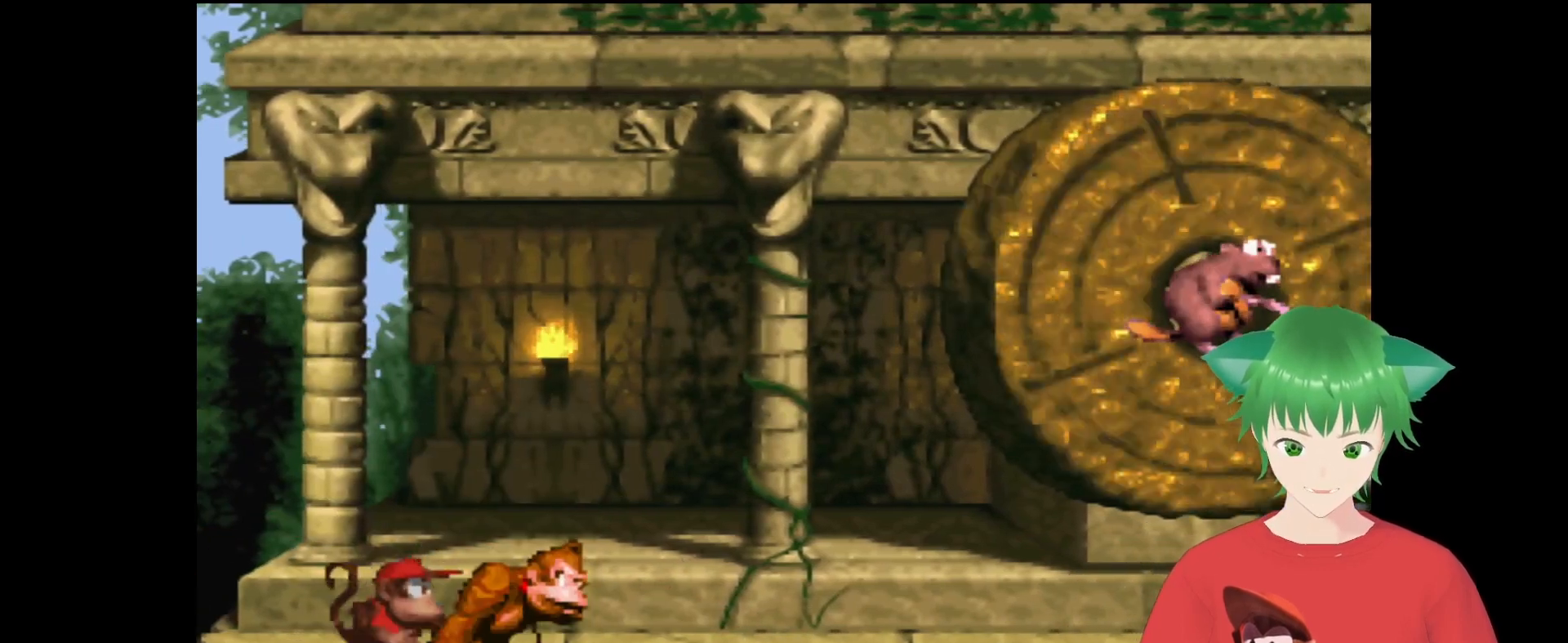
{"buttons": [], "events": [[200, "SELECT", "up"]]}
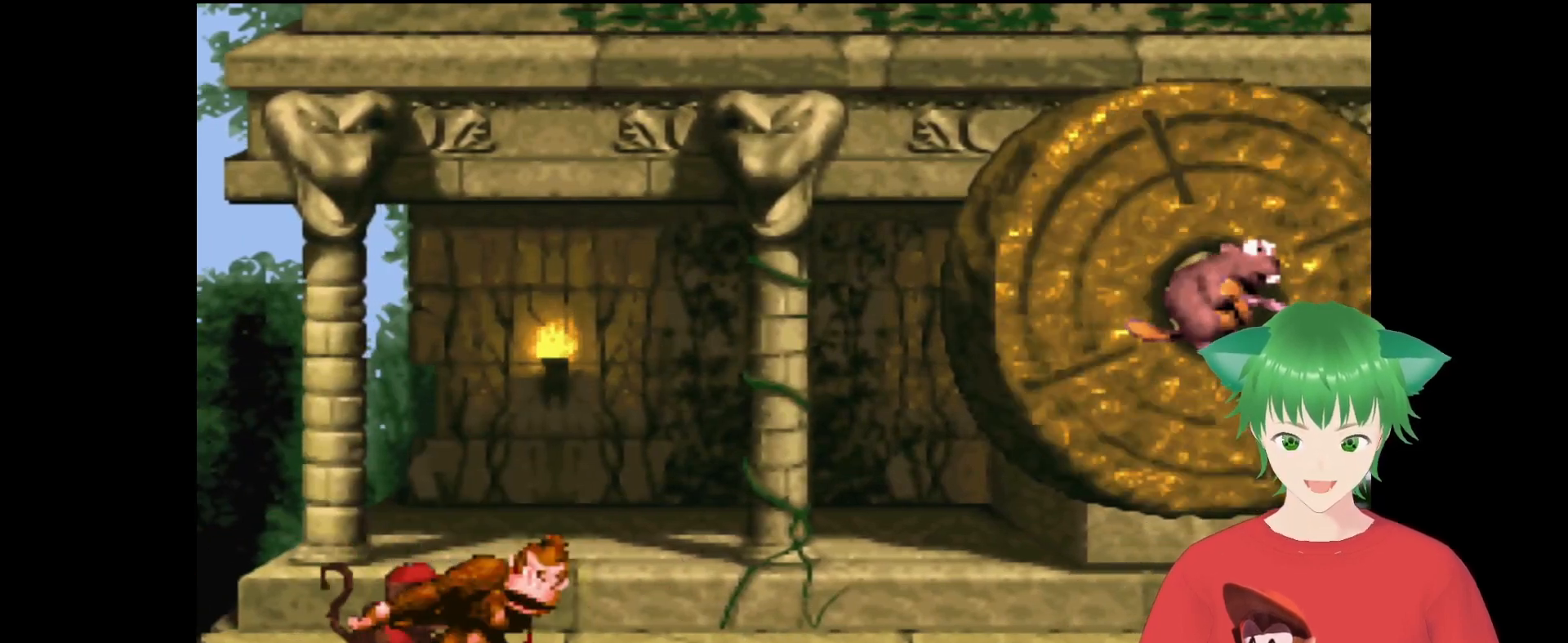
{"buttons": [], "events": []}
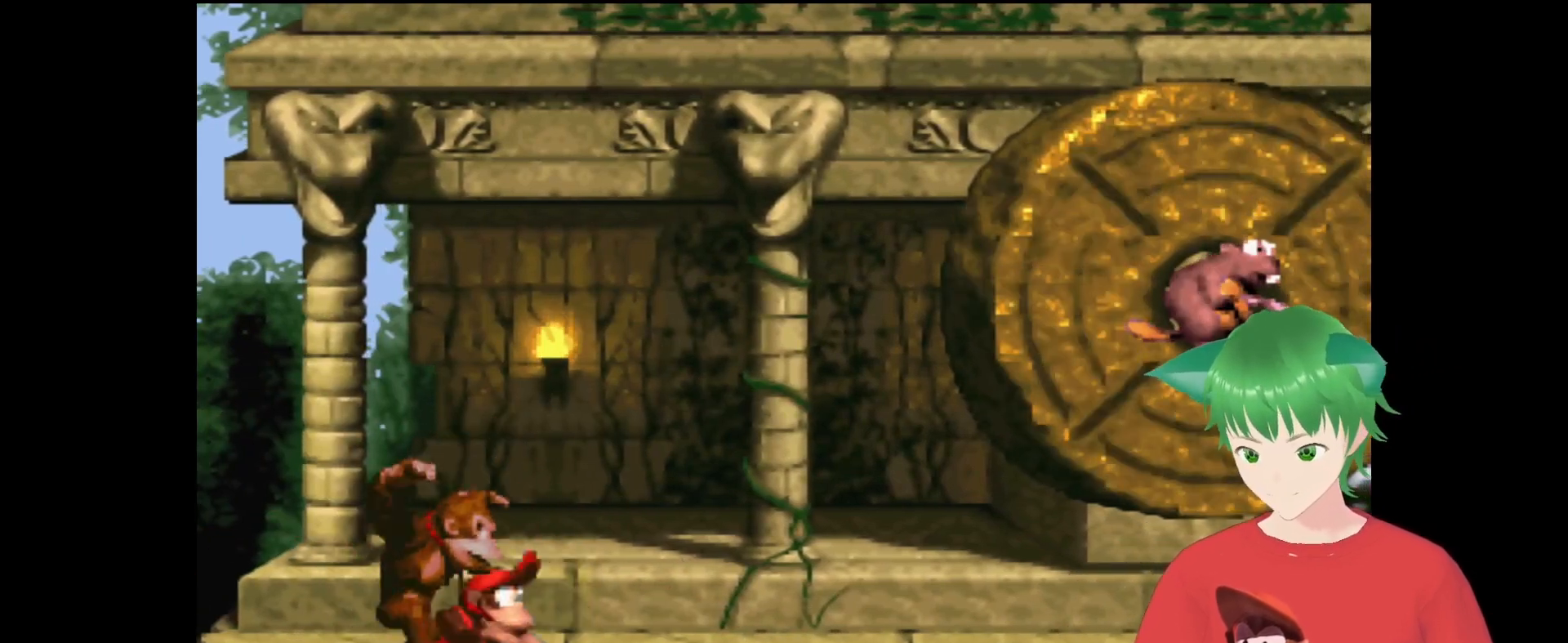
{"buttons": [], "events": []}
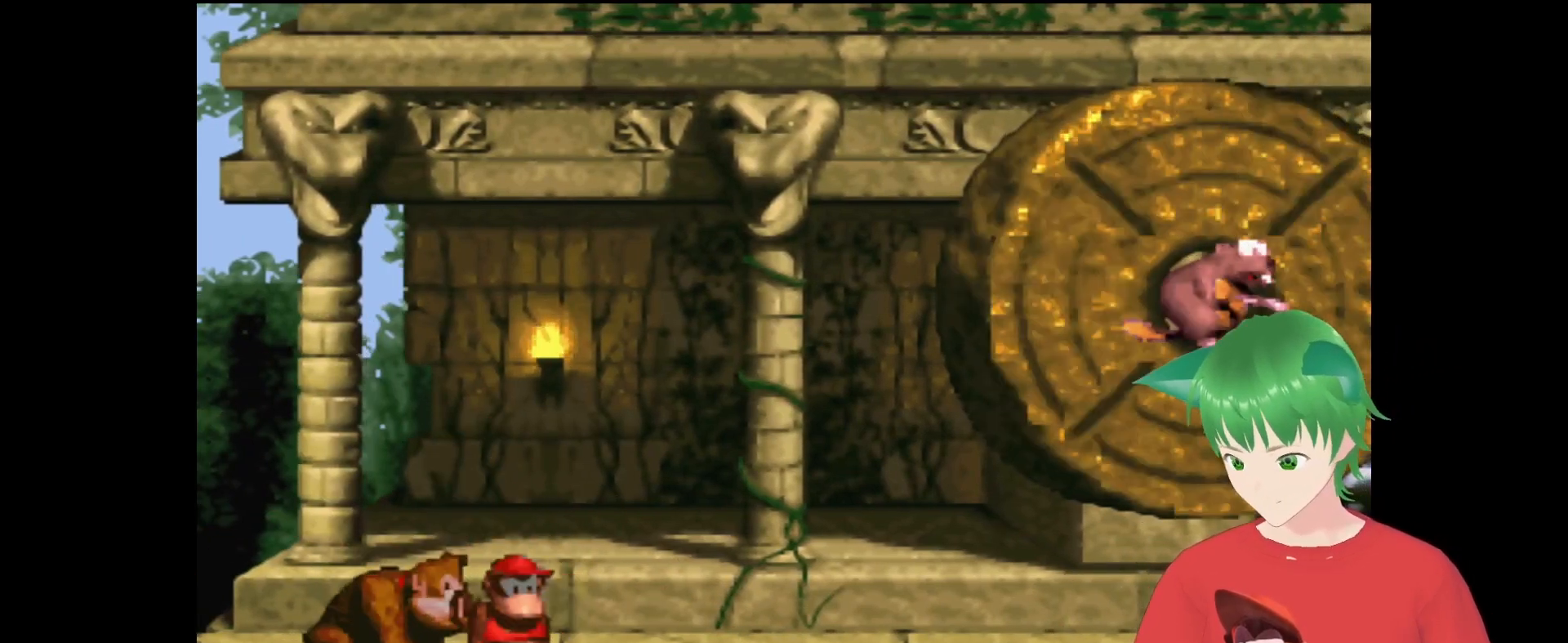
{"buttons": [], "events": []}
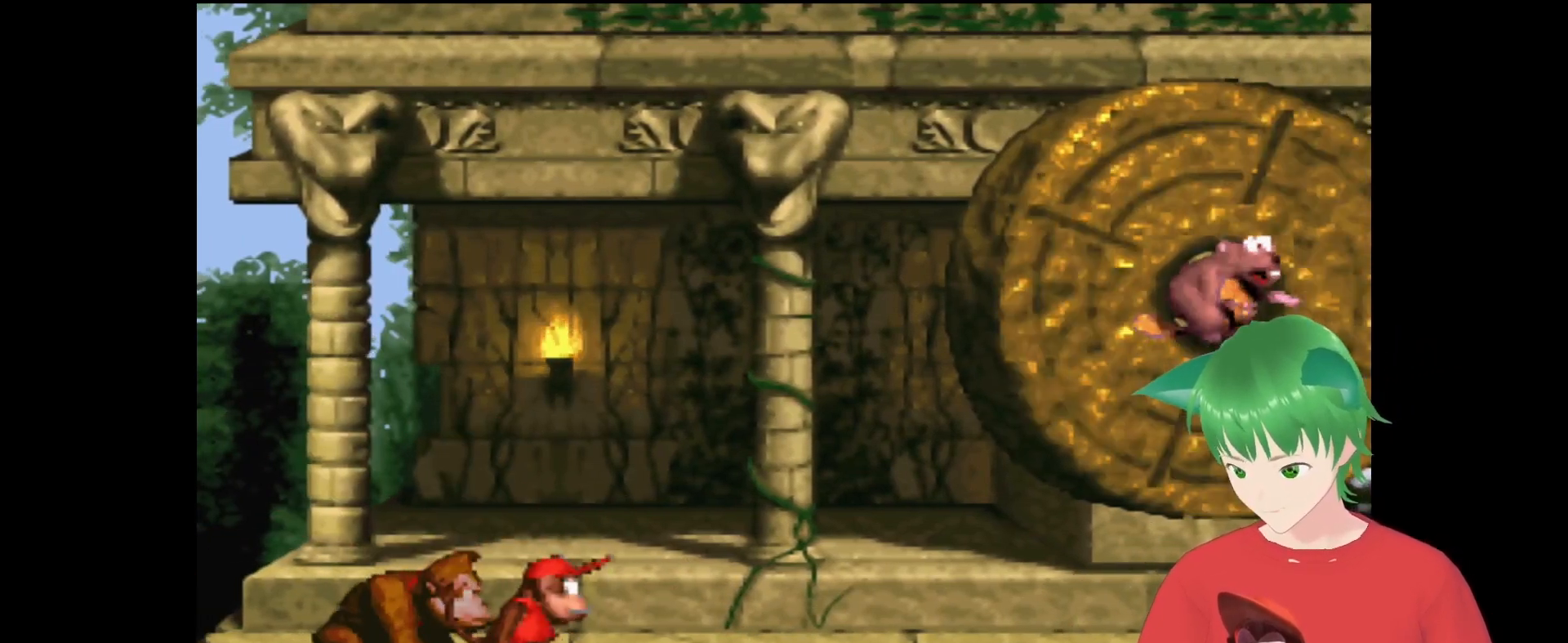
{"buttons": [], "events": []}
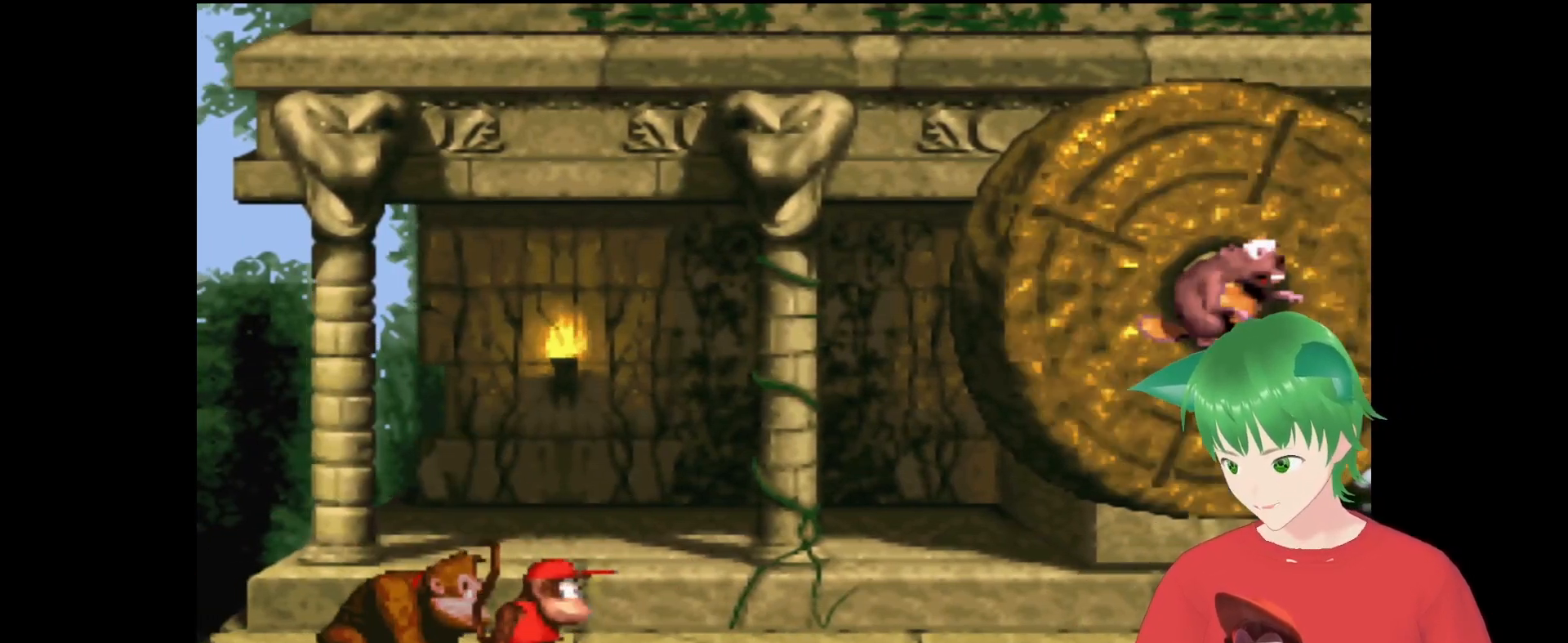
{"buttons": [], "events": []}
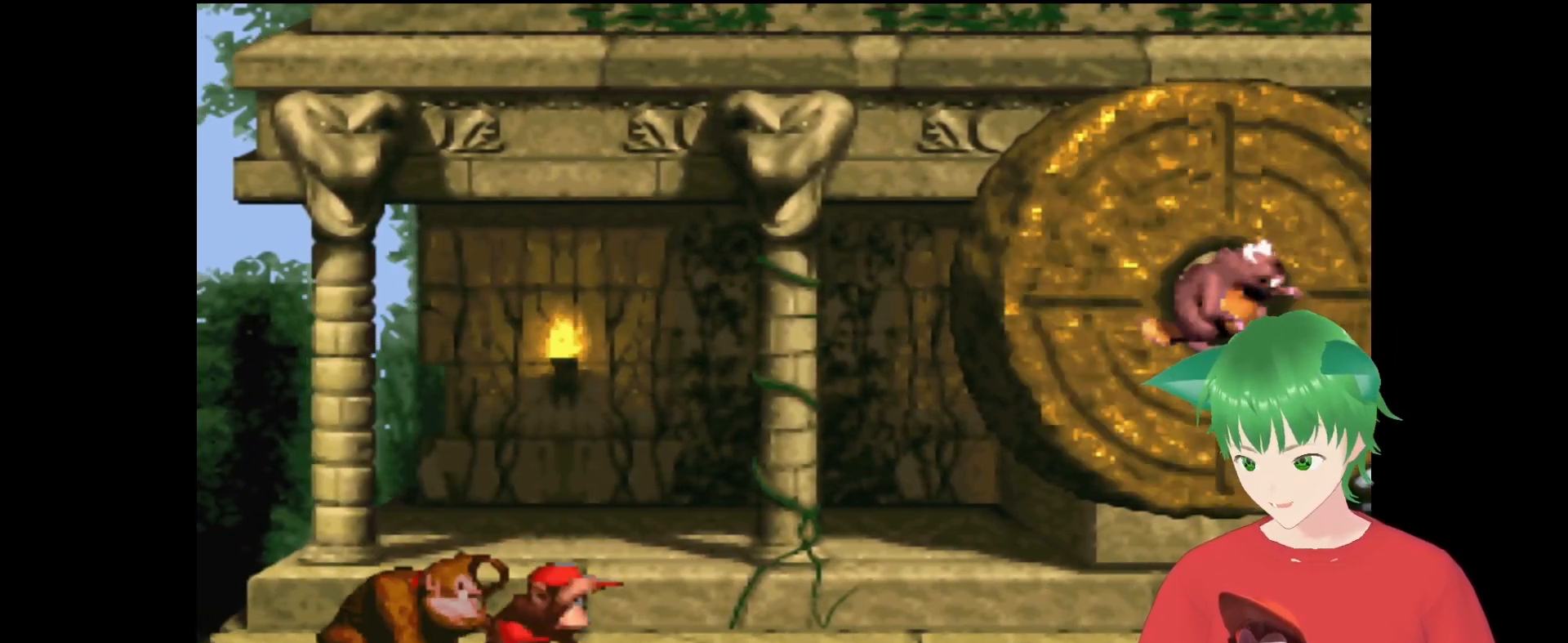
{"buttons": [], "events": [[100, "DPAD_RIGHT", "down"], [333, "DPAD_RIGHT", "up"]]}
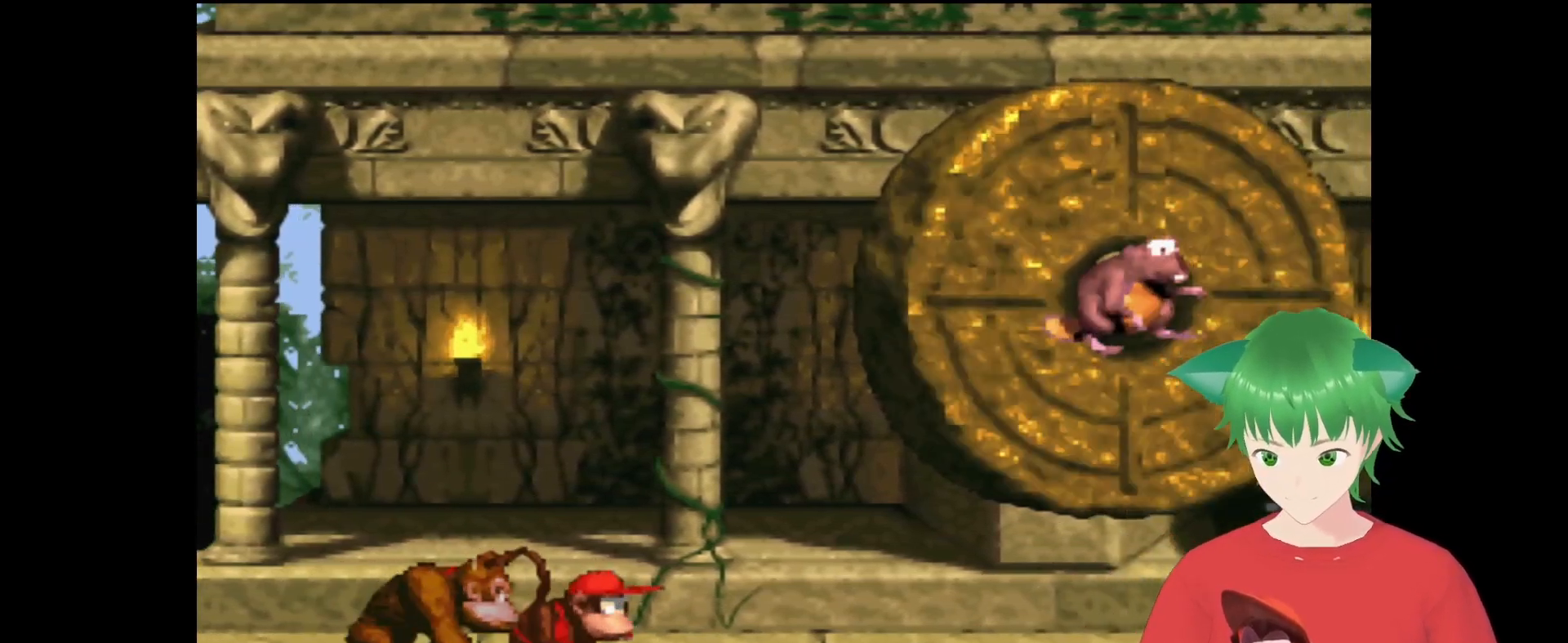
{"buttons": [], "events": []}
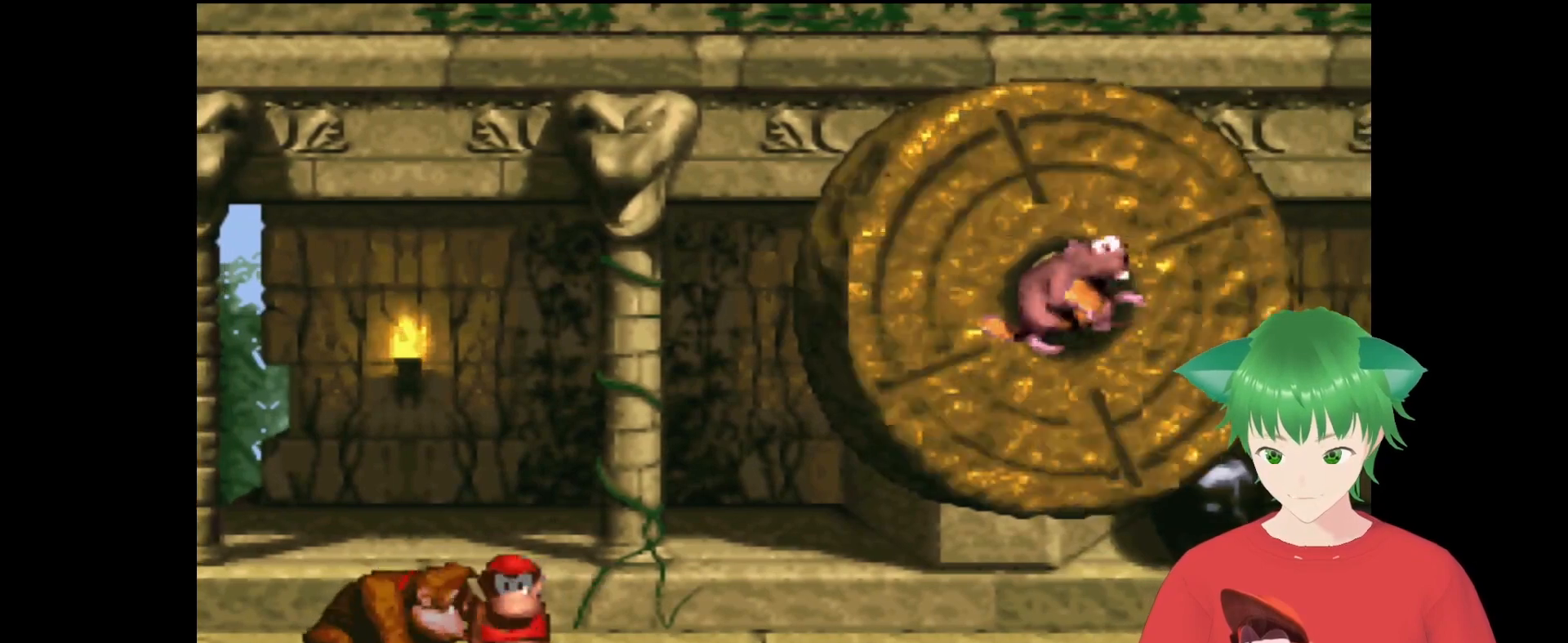
{"buttons": [], "events": []}
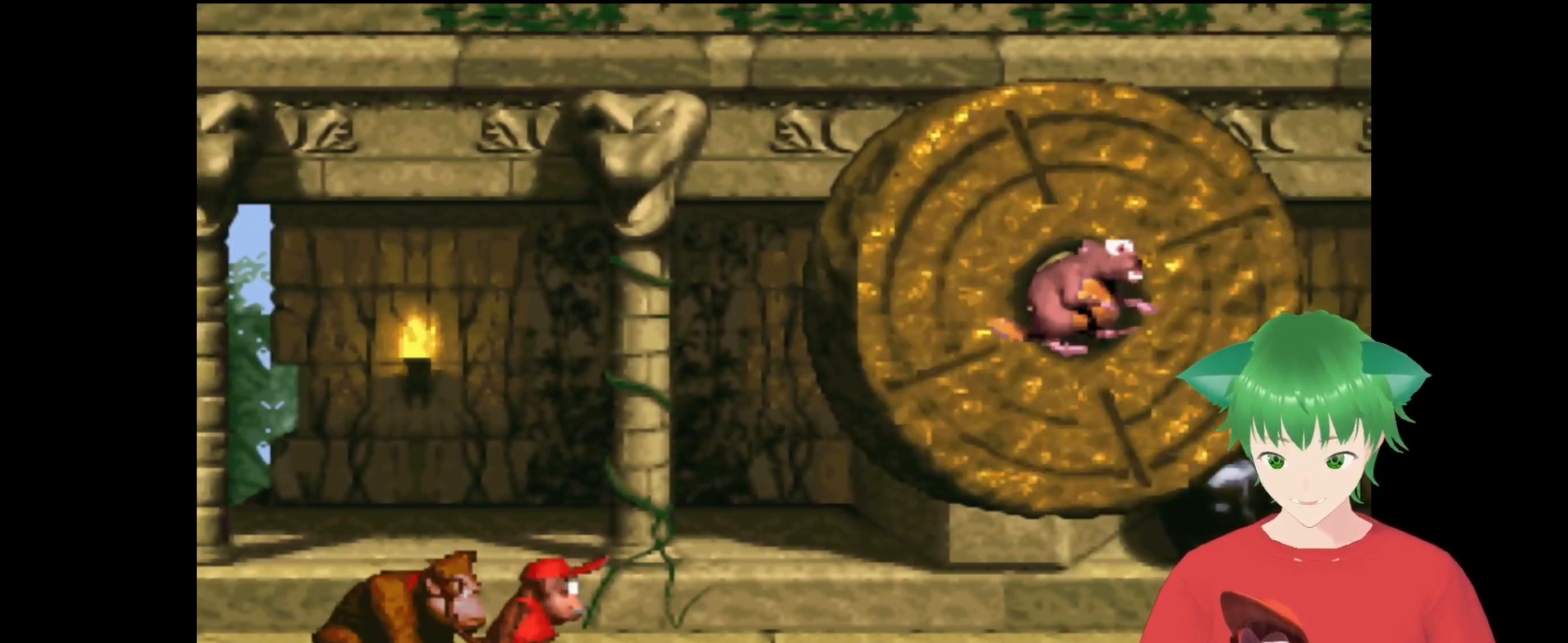
{"buttons": ["Y", "DPAD_RIGHT"], "events": [[100, "DPAD_RIGHT", "down"], [233, "Y", "down"]]}
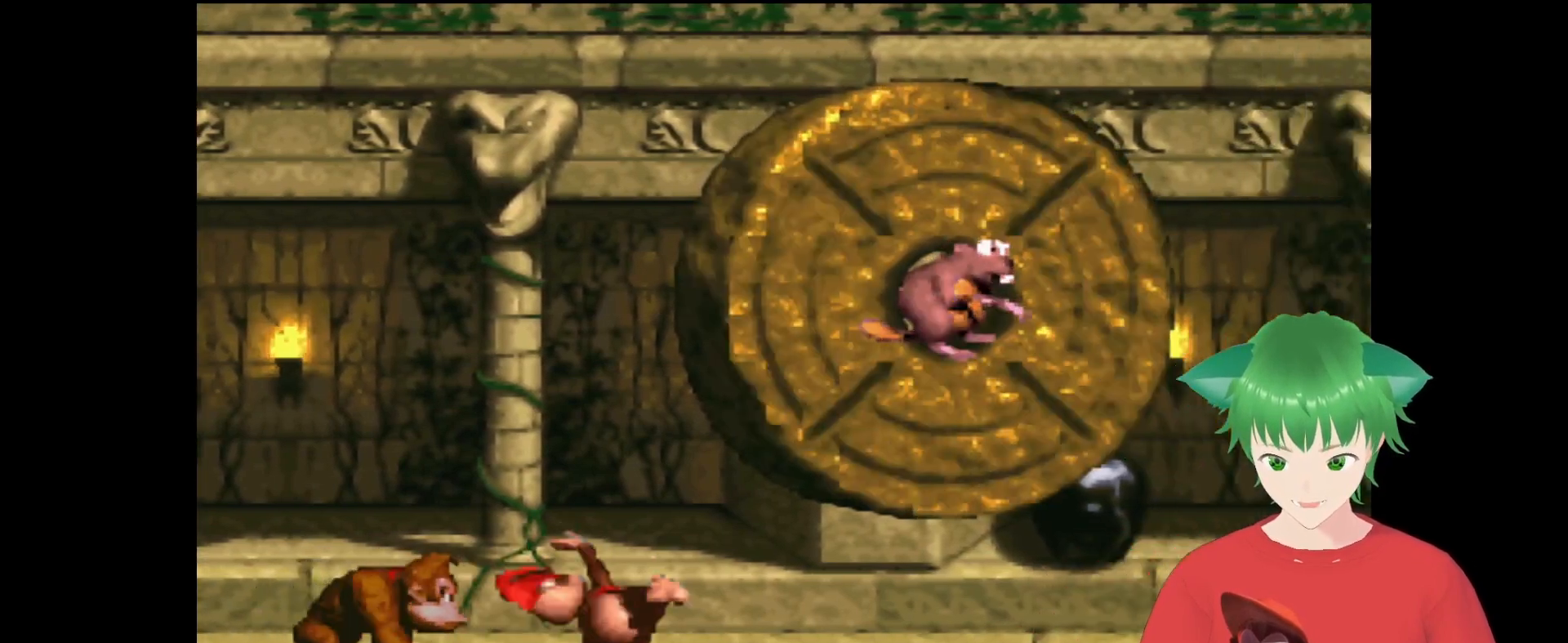
{"buttons": ["Y", "DPAD_RIGHT"], "events": []}
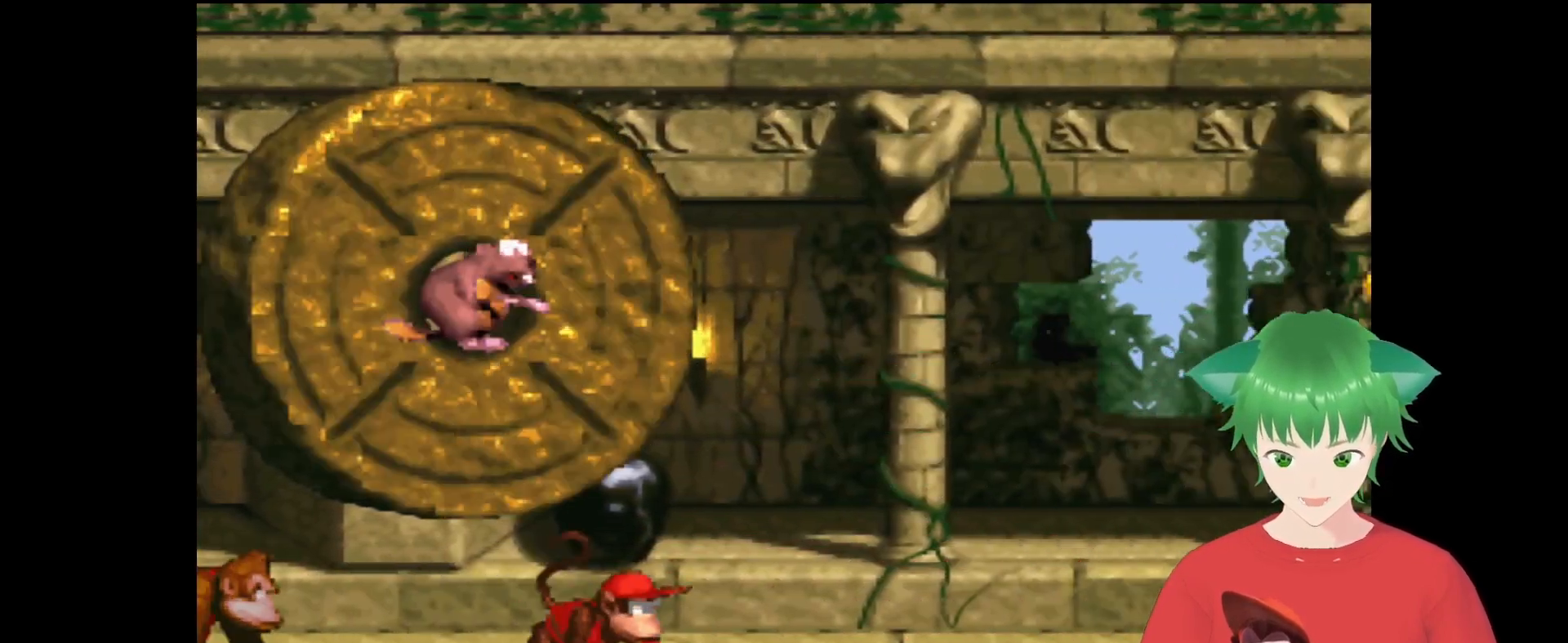
{"buttons": ["Y", "DPAD_RIGHT"], "events": [[200, "DPAD_RIGHT", "up"], [433, "DPAD_RIGHT", "down"]]}
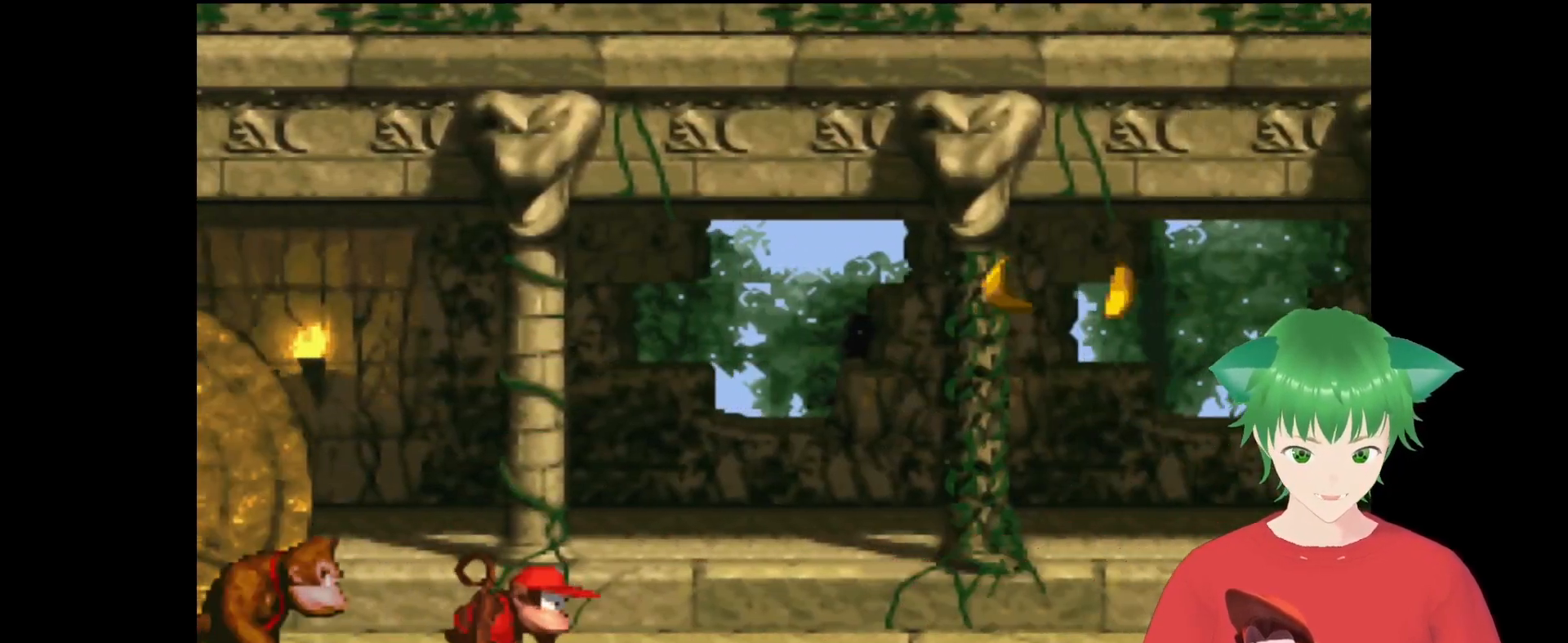
{"buttons": ["Y", "DPAD_RIGHT"], "events": []}
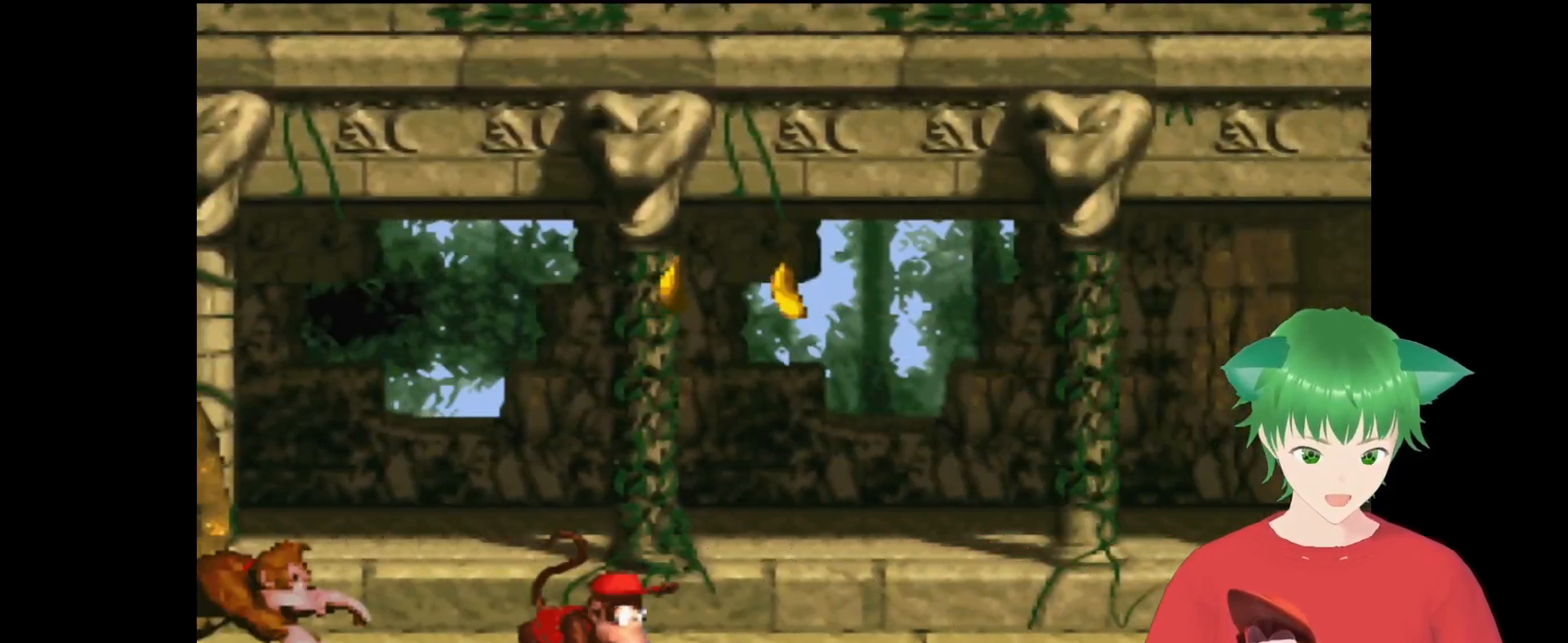
{"buttons": ["Y", "DPAD_UP", "DPAD_RIGHT"], "events": [[400, "DPAD_UP", "down"]]}
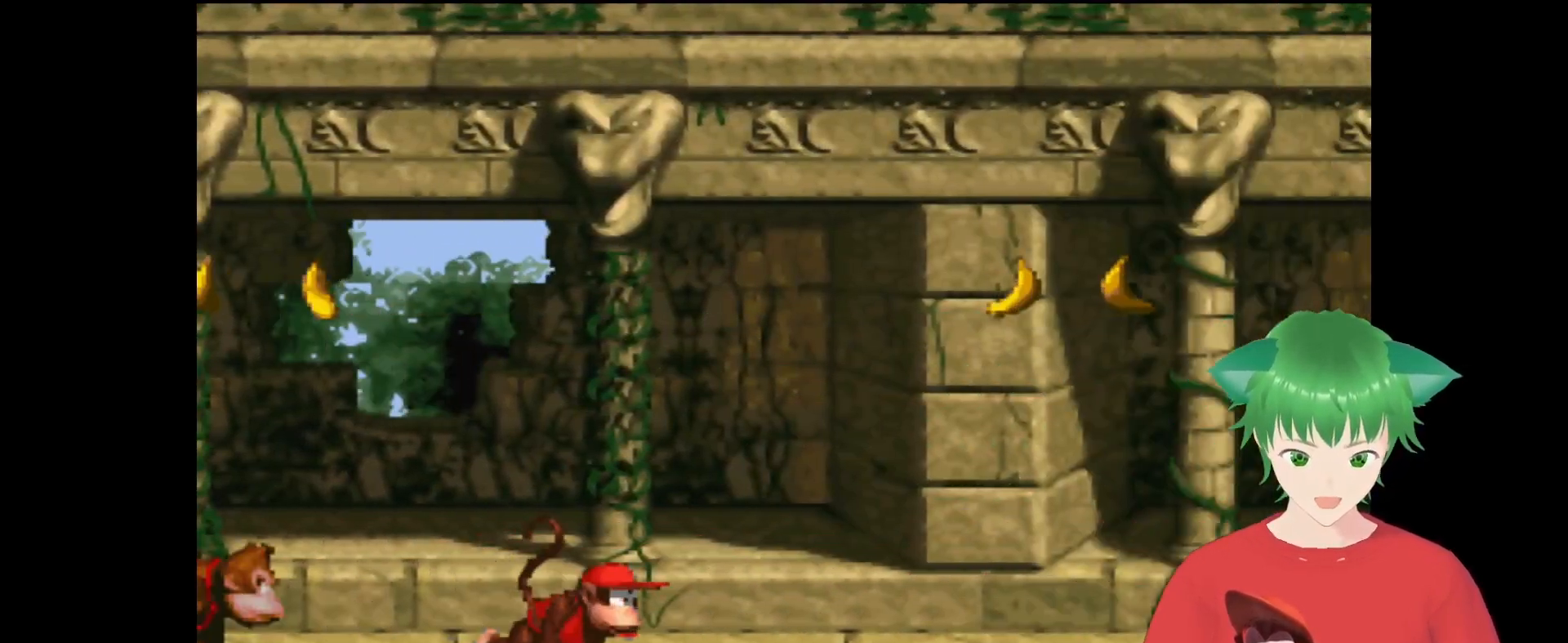
{"buttons": ["Y", "DPAD_UP", "DPAD_RIGHT"], "events": [[233, "B", "down"], [500, "B", "up"]]}
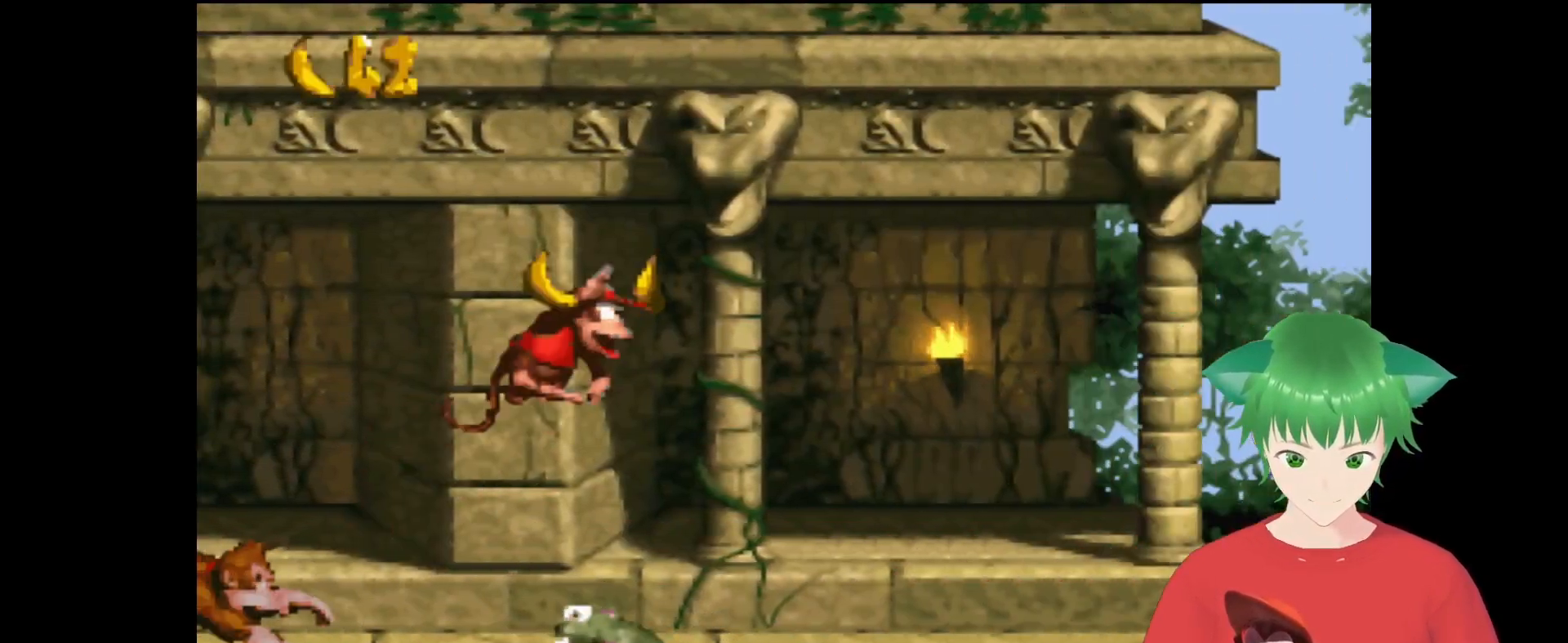
{"buttons": ["Y", "DPAD_UP", "DPAD_RIGHT"], "events": []}
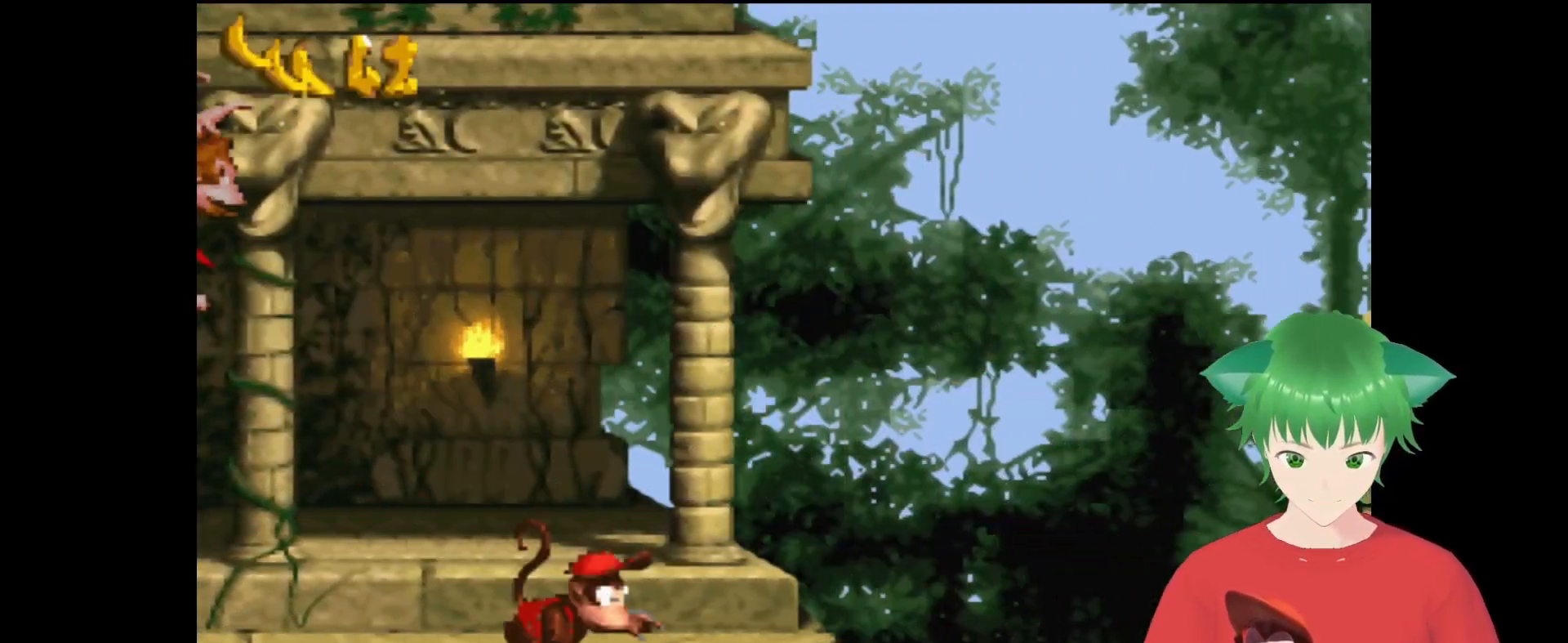
{"buttons": ["Y", "DPAD_UP", "DPAD_RIGHT"], "events": [[133, "B", "down"], [500, "B", "up"]]}
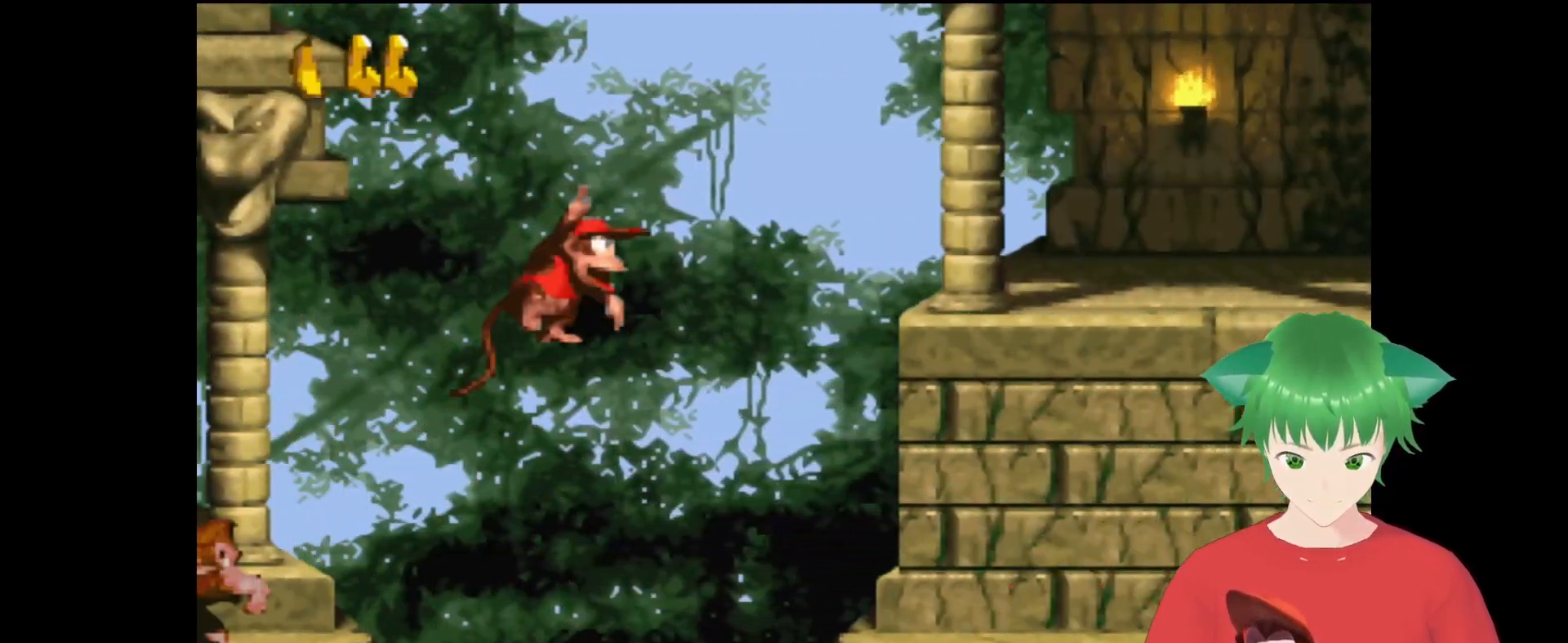
{"buttons": ["Y", "DPAD_UP", "DPAD_RIGHT"], "events": []}
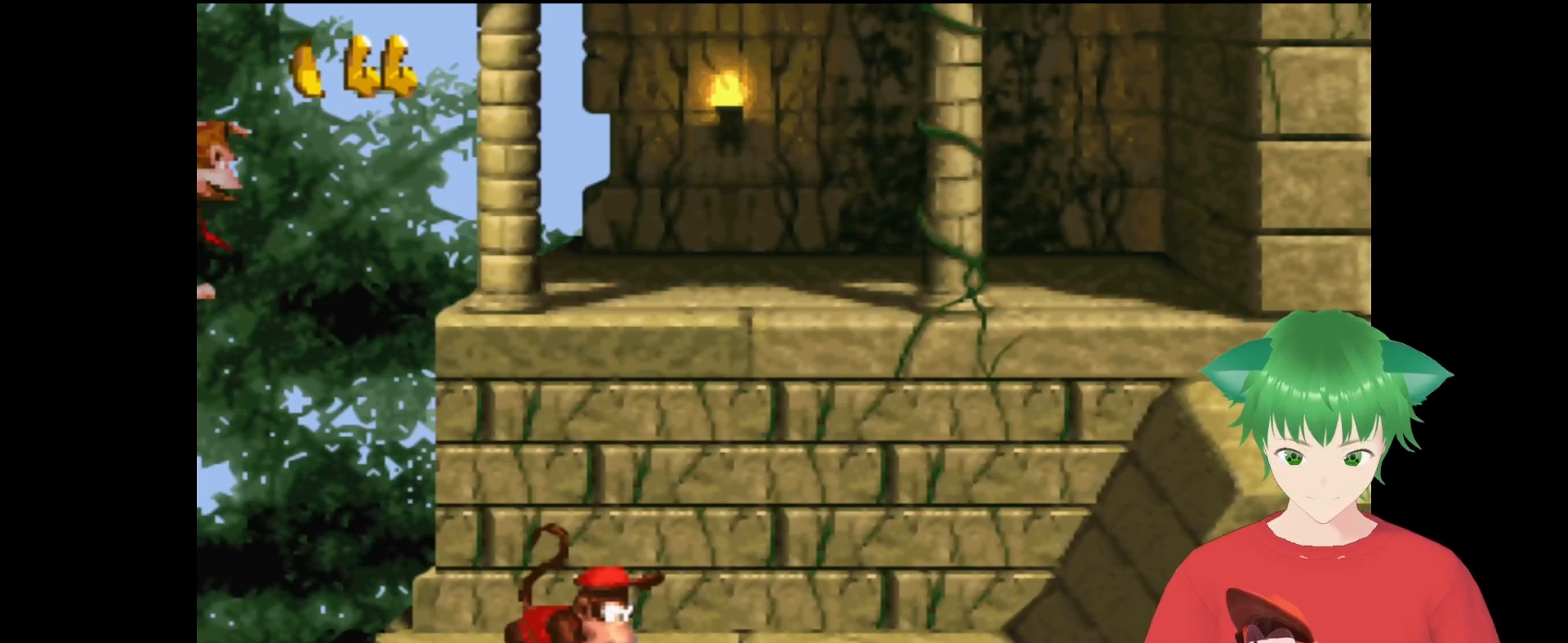
{"buttons": ["B", "Y", "DPAD_UP", "DPAD_RIGHT"], "events": [[267, "B", "down"]]}
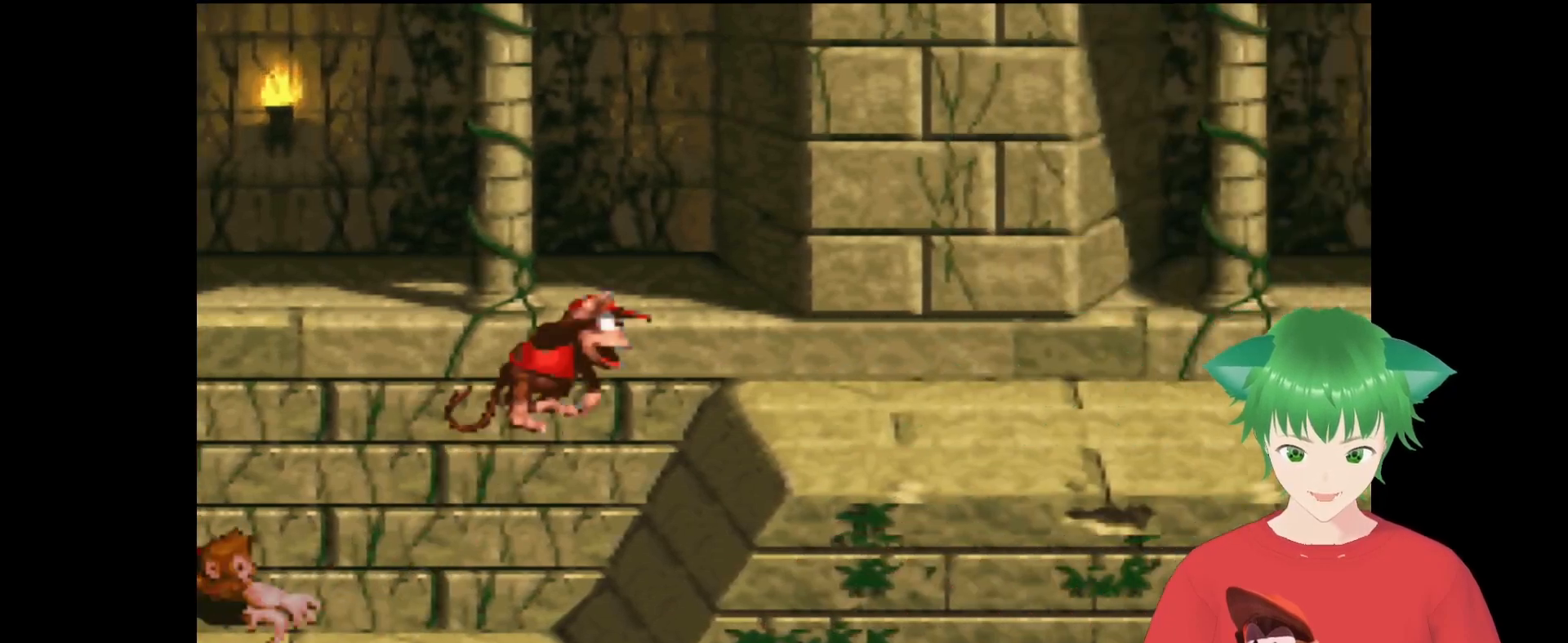
{"buttons": ["Y", "DPAD_UP", "DPAD_RIGHT"], "events": [[67, "B", "up"]]}
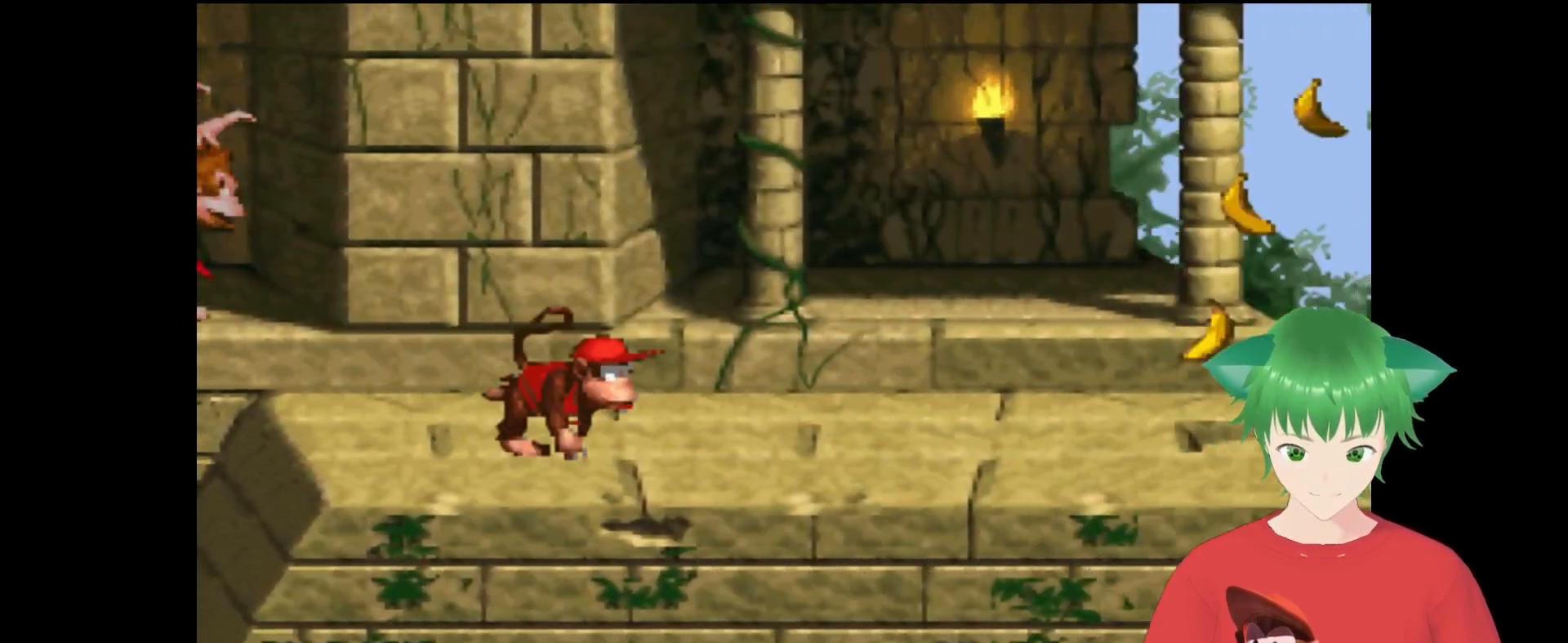
{"buttons": ["Y", "DPAD_UP", "DPAD_RIGHT"], "events": []}
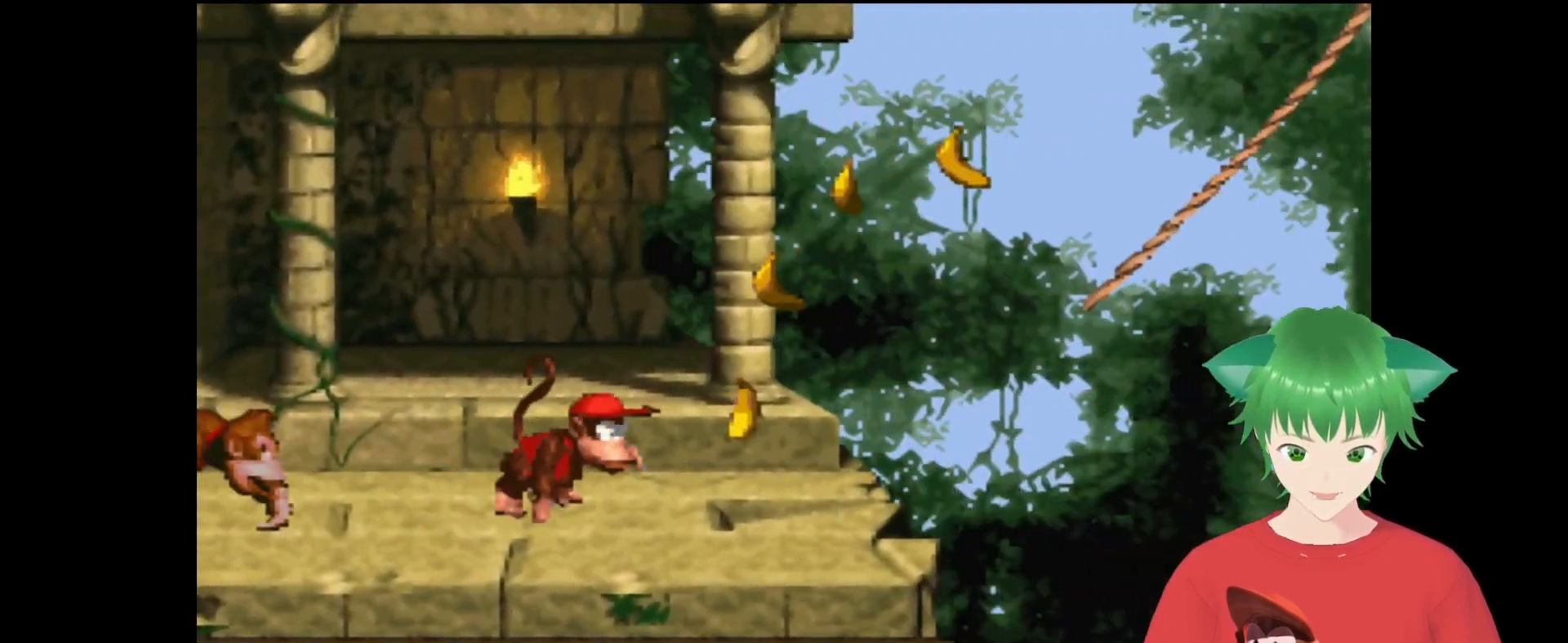
{"buttons": ["Y", "DPAD_UP", "DPAD_RIGHT"], "events": [[133, "B", "down"], [433, "B", "up"]]}
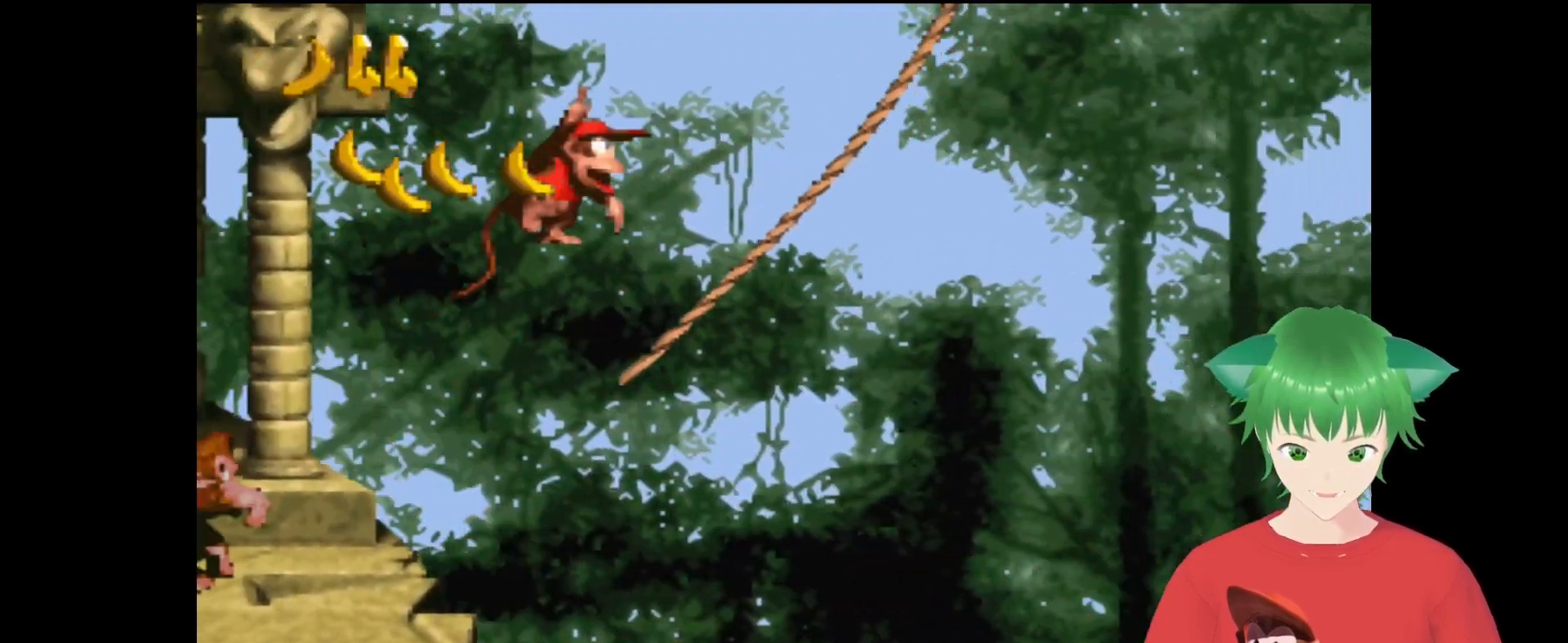
{"buttons": ["Y", "DPAD_UP", "DPAD_RIGHT"], "events": []}
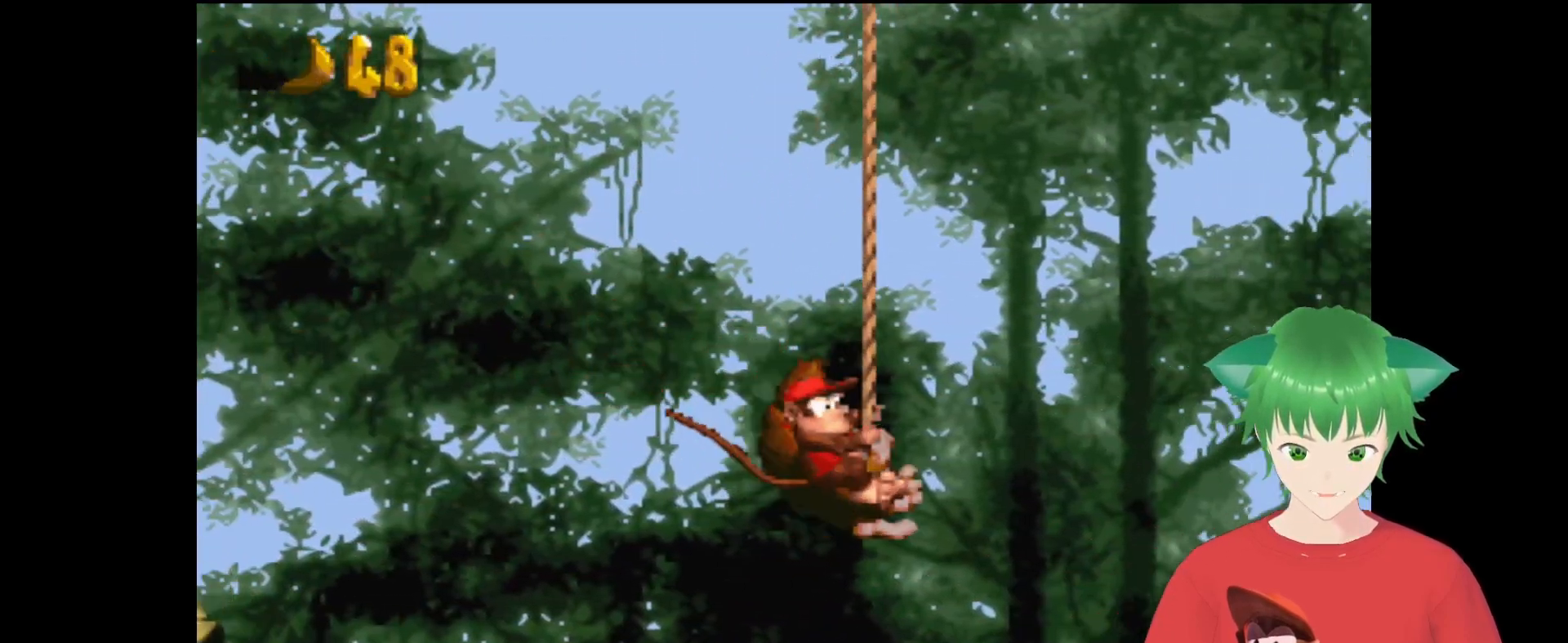
{"buttons": ["B", "Y", "DPAD_UP", "DPAD_RIGHT"], "events": [[400, "B", "down"]]}
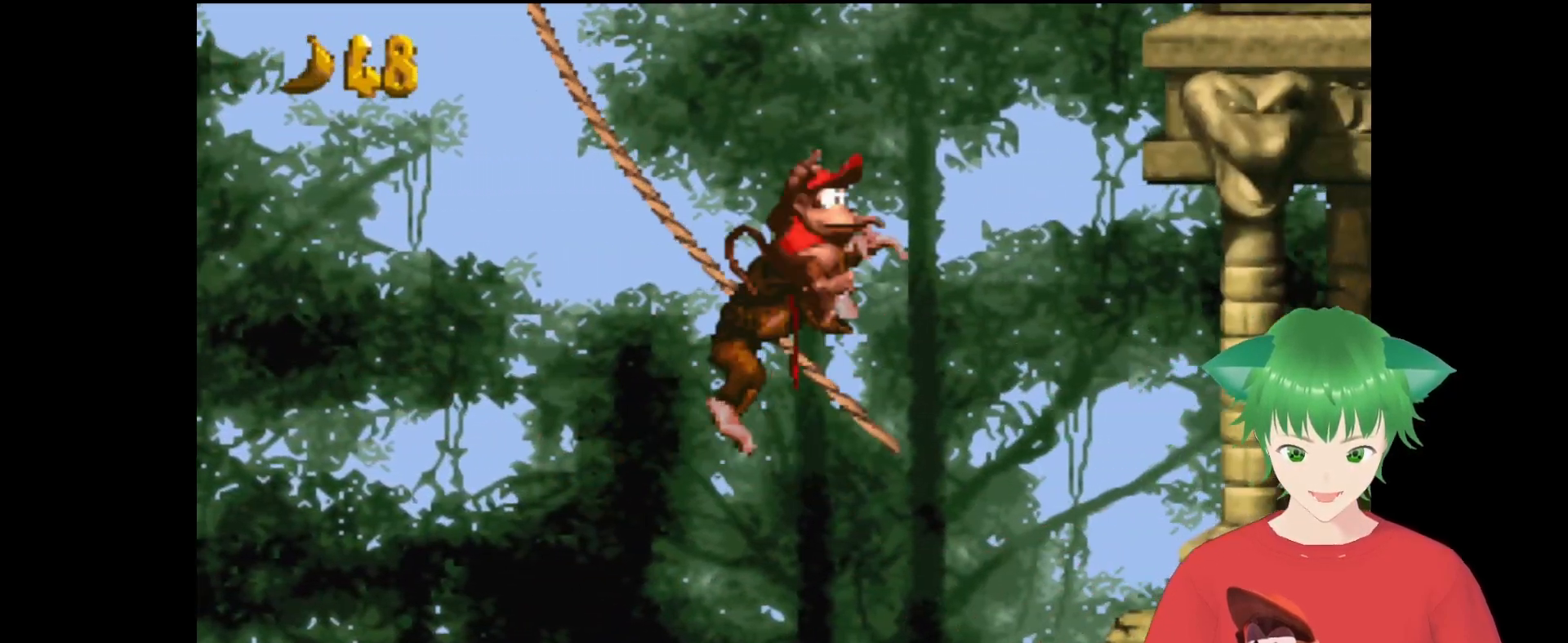
{"buttons": ["Y", "DPAD_UP", "DPAD_RIGHT"], "events": [[200, "B", "up"]]}